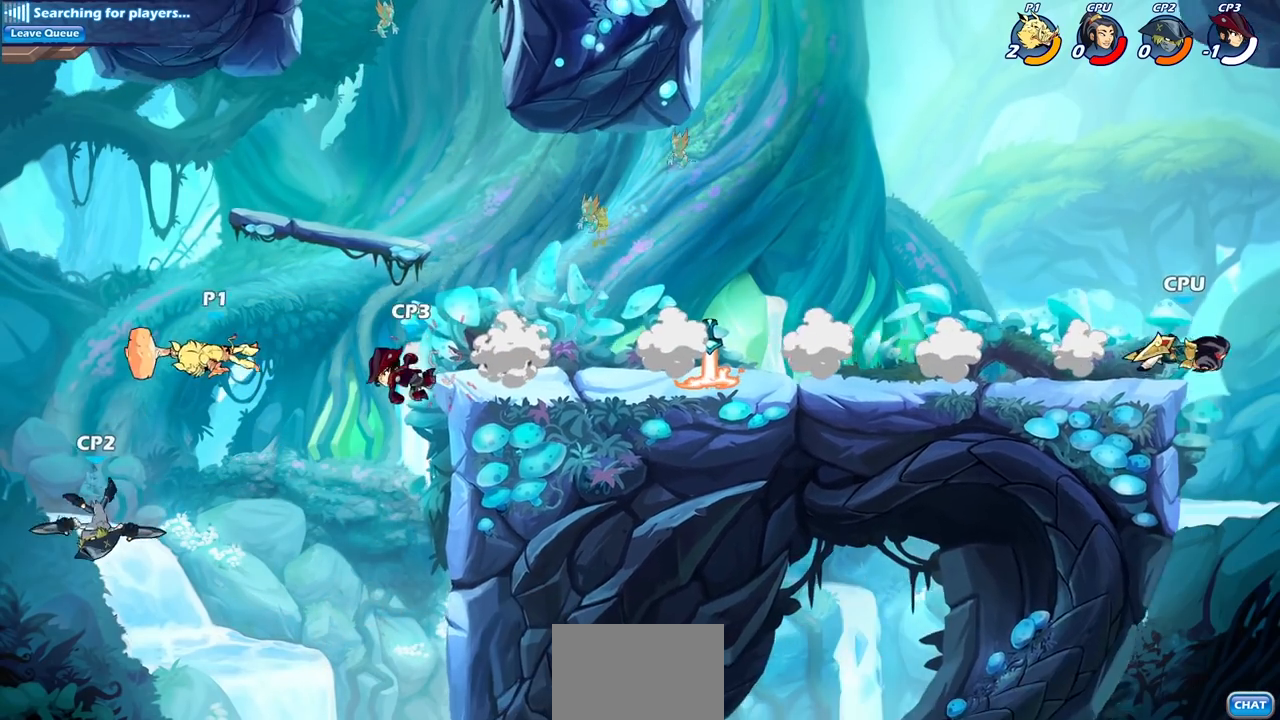
Gameplay with a controller (PlayStation layout); each line is a JSON object with the inputs held at the frame after it. "events" lists button and stick changes between this image and that frame as [ms after this image, input, new state], when the widget could be followed in between.
{"buttons": [], "left_stick": "right", "right_stick": "center", "events": []}
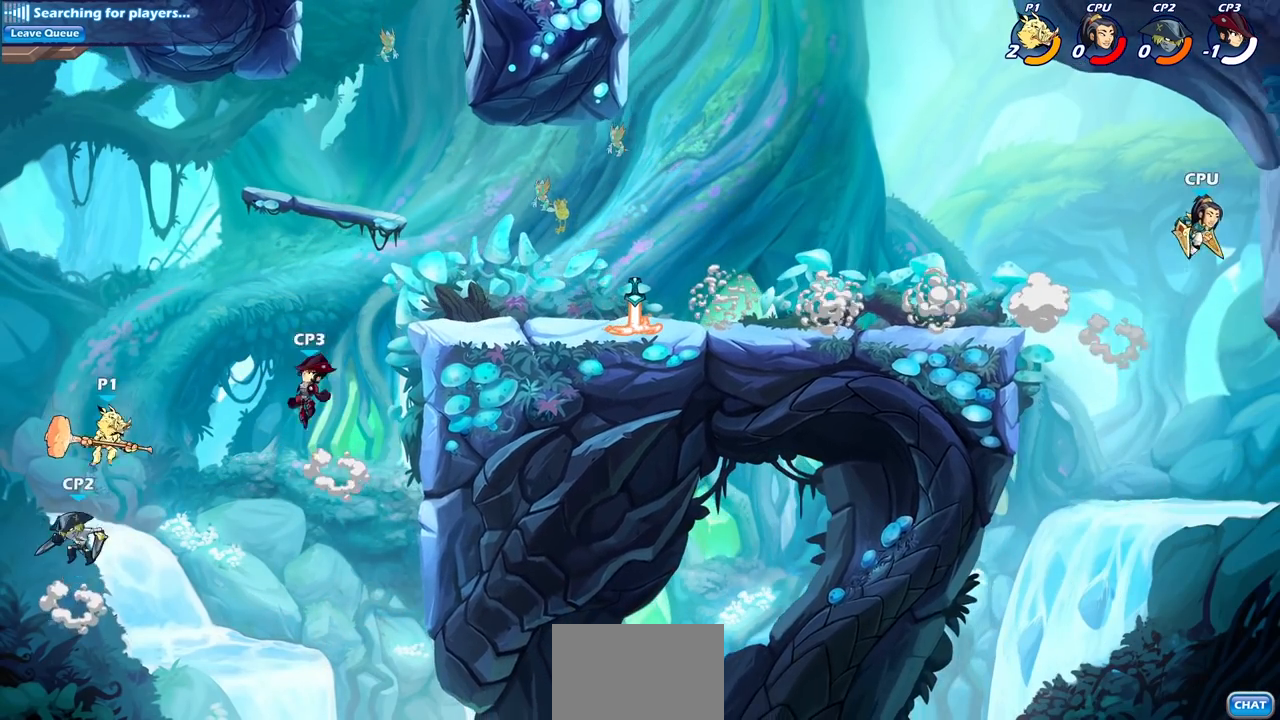
{"buttons": [], "left_stick": "center", "right_stick": "center", "events": [[250, "CROSS", "down"], [317, "left_stick", "up-left"], [367, "CIRCLE", "down"], [367, "CROSS", "up"], [417, "left_stick", "center"], [483, "CIRCLE", "up"]]}
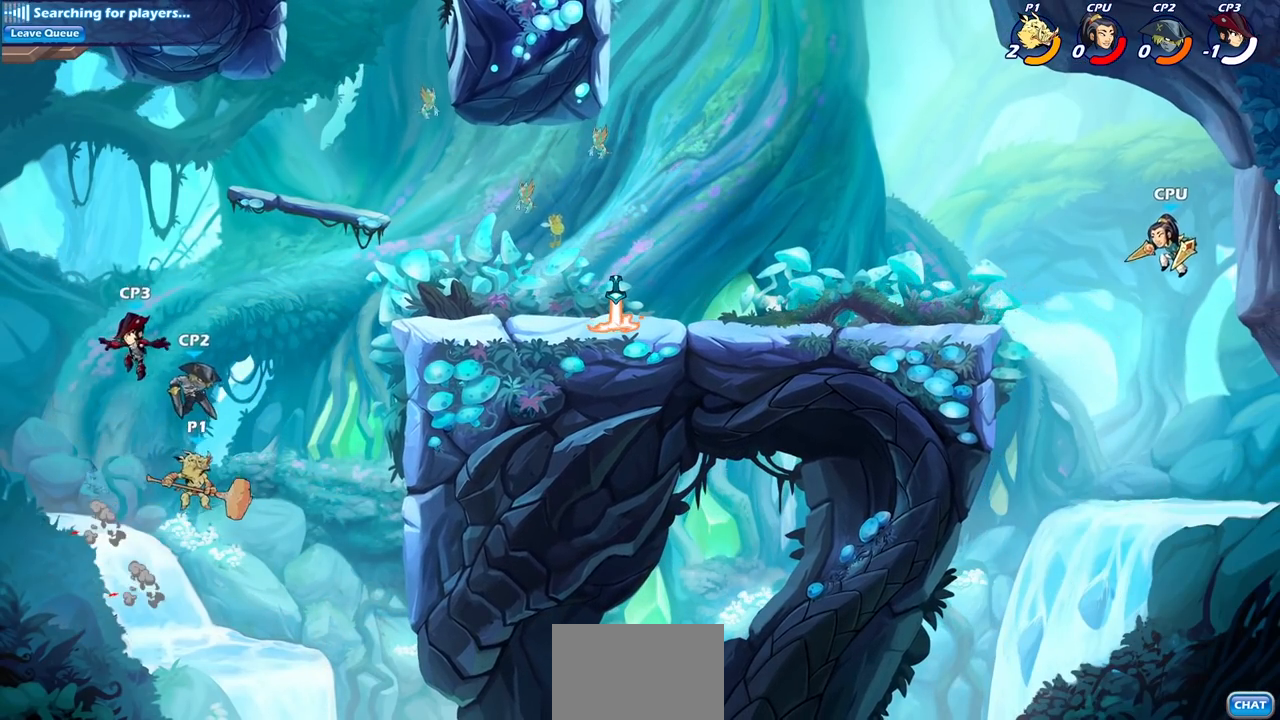
{"buttons": [], "left_stick": "right", "right_stick": "center", "events": [[333, "left_stick", "right"]]}
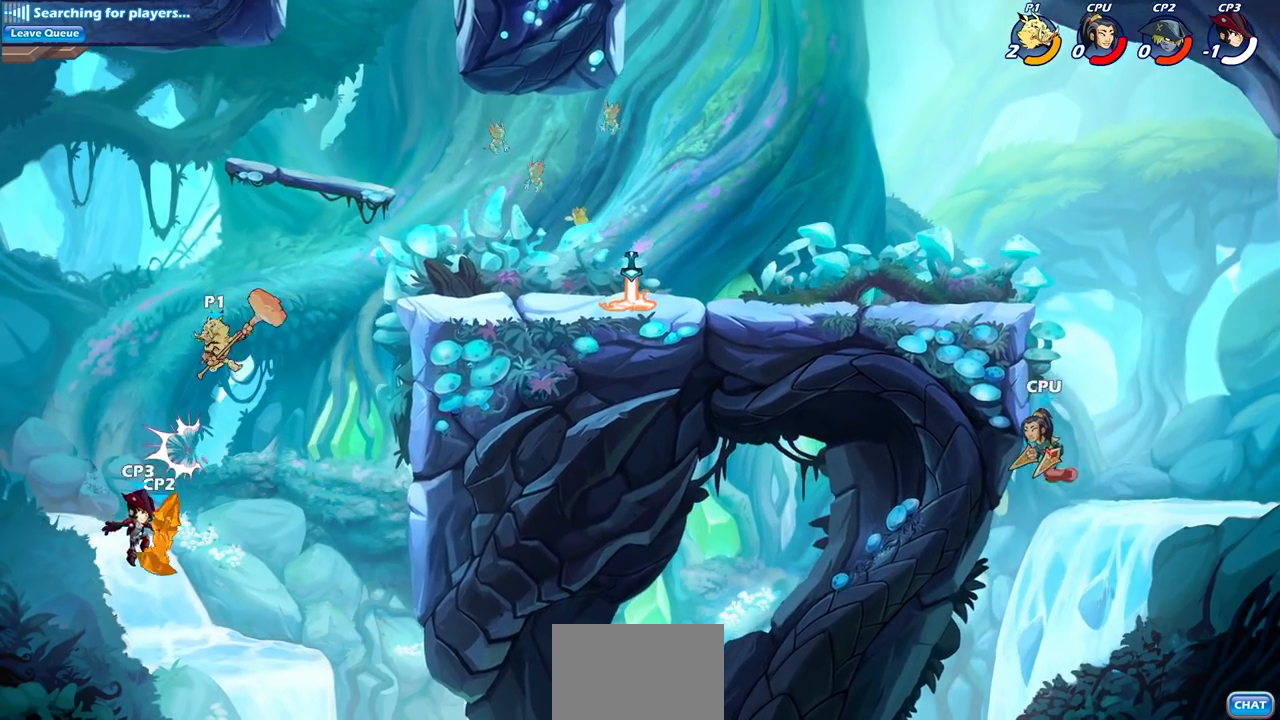
{"buttons": ["CIRCLE"], "left_stick": "down-left", "right_stick": "center", "events": [[400, "left_stick", "down"], [417, "CIRCLE", "down"], [467, "left_stick", "down-left"]]}
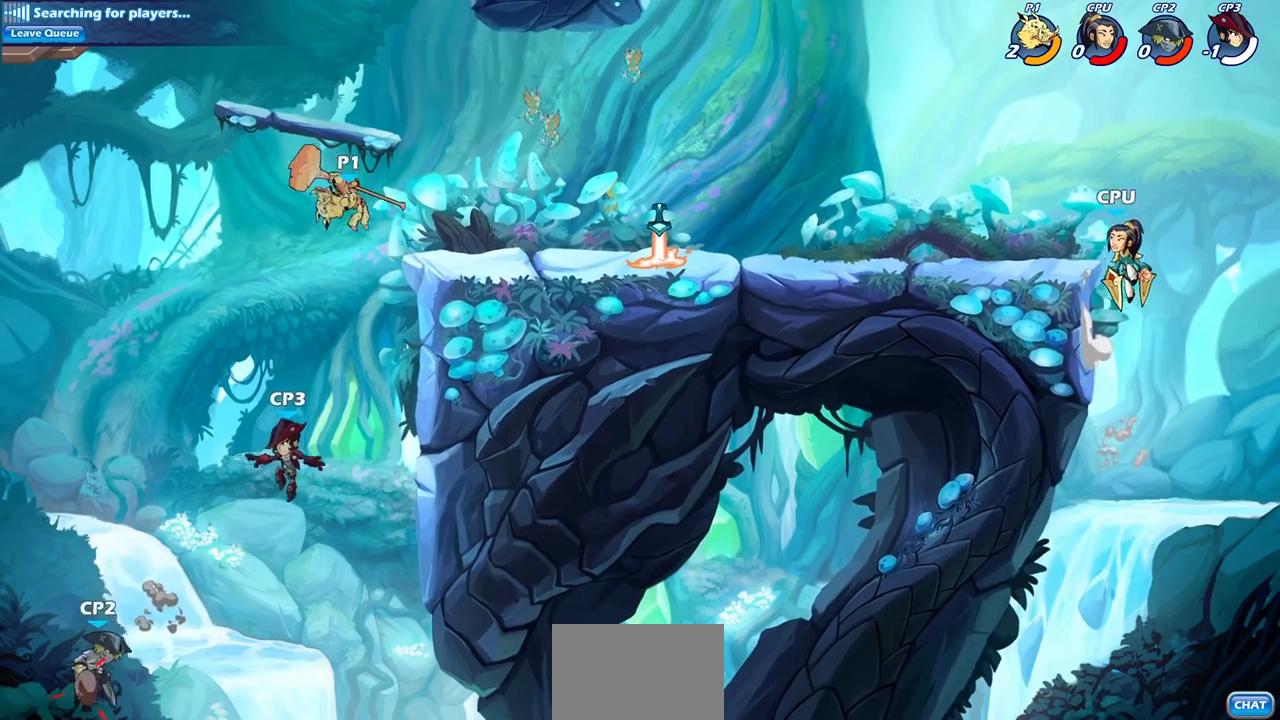
{"buttons": ["CIRCLE"], "left_stick": "down-left", "right_stick": "center", "events": []}
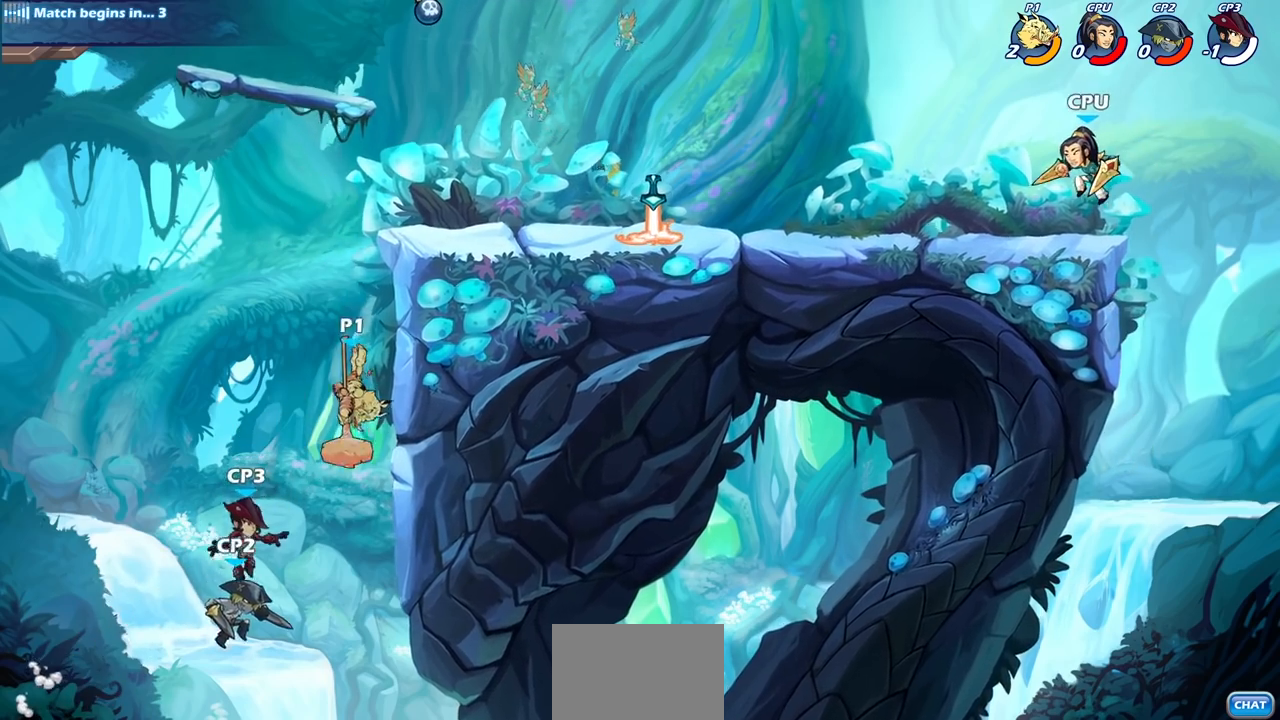
{"buttons": [], "left_stick": "up", "right_stick": "center", "events": [[267, "CIRCLE", "up"], [283, "left_stick", "center"], [450, "left_stick", "up"]]}
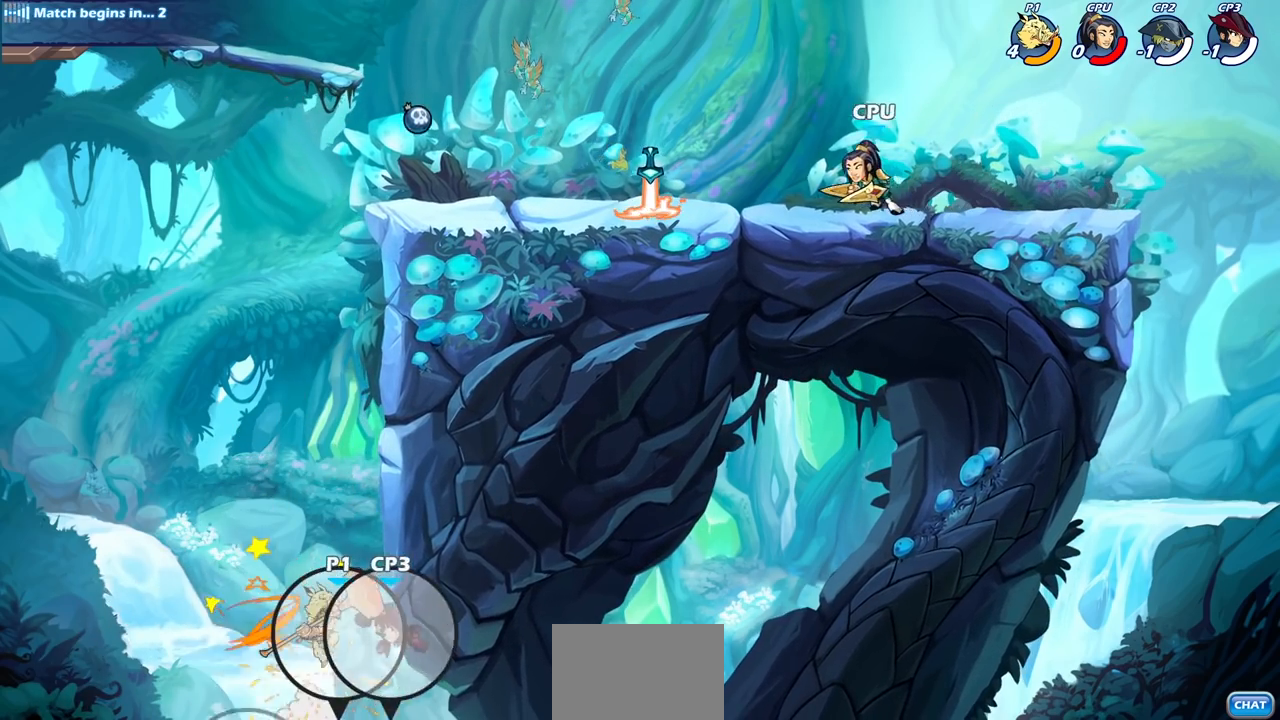
{"buttons": [], "left_stick": "up", "right_stick": "center", "events": [[233, "R2", "down"], [417, "R2", "up"]]}
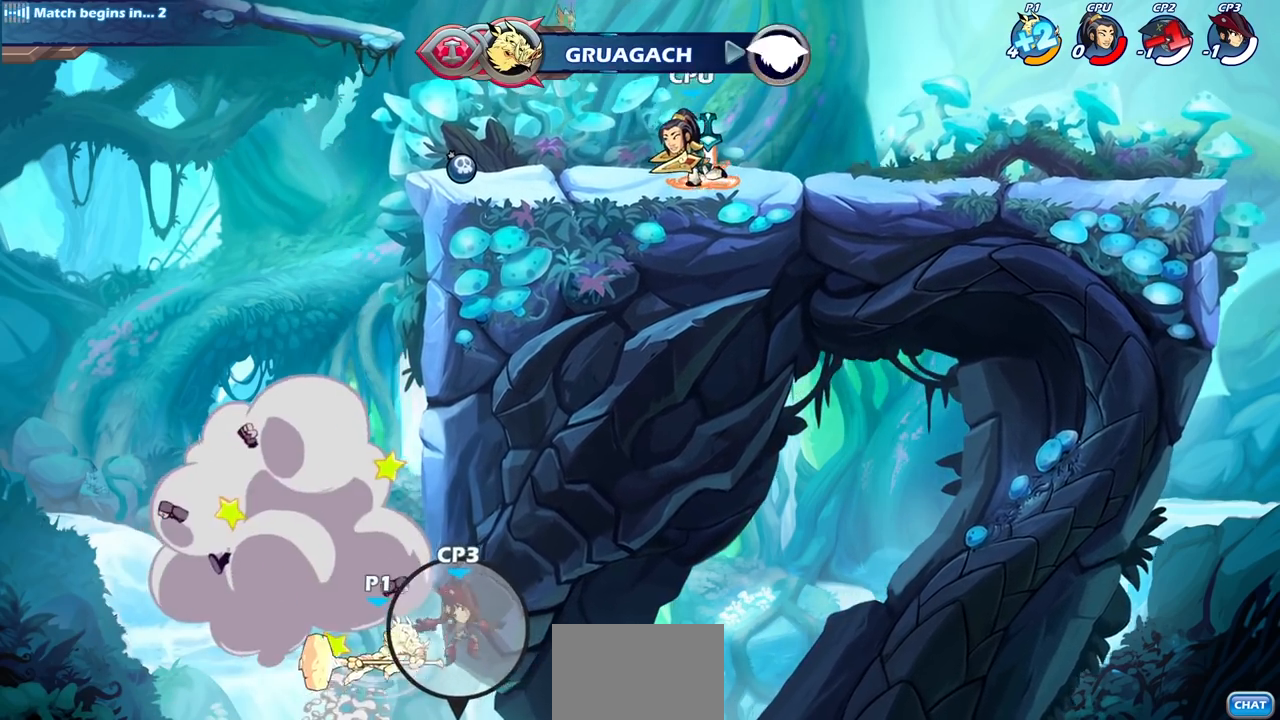
{"buttons": [], "left_stick": "up-right", "right_stick": "center", "events": [[17, "R2", "down"], [183, "R2", "up"], [200, "left_stick", "up-right"]]}
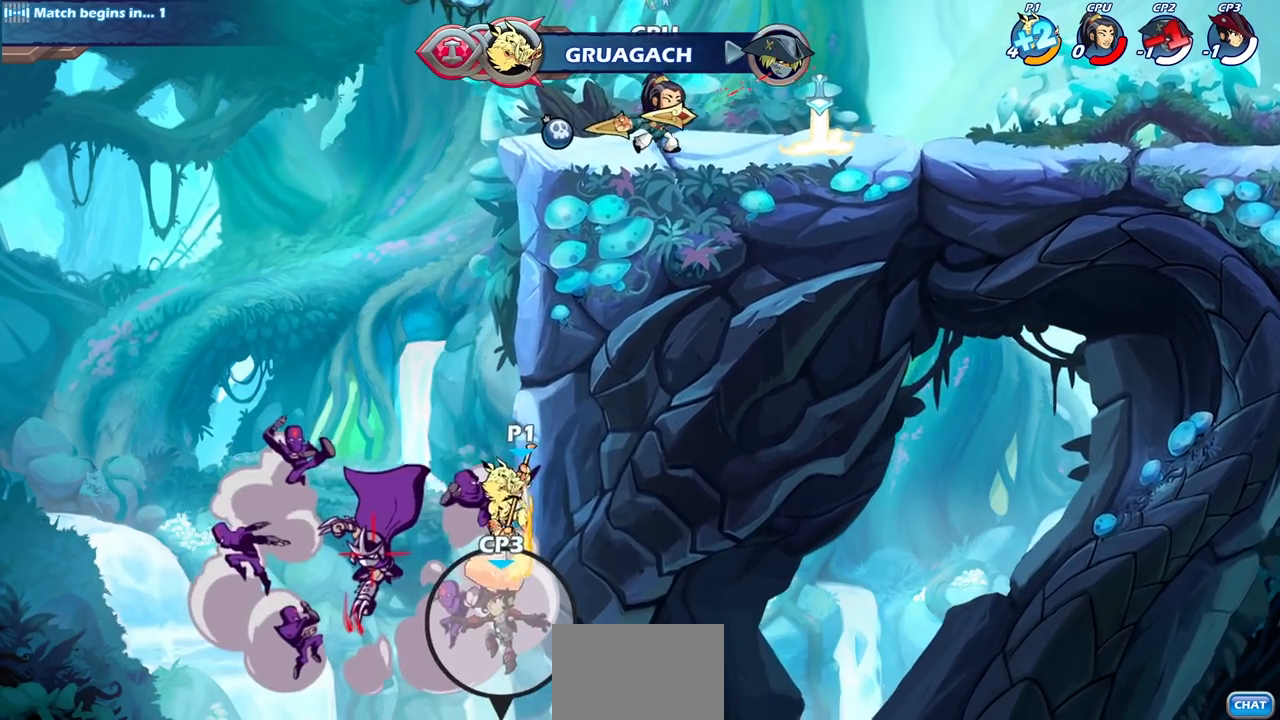
{"buttons": [], "left_stick": "right", "right_stick": "center", "events": [[17, "CROSS", "down"], [150, "CROSS", "up"], [200, "left_stick", "right"], [267, "CROSS", "down"], [433, "CROSS", "up"]]}
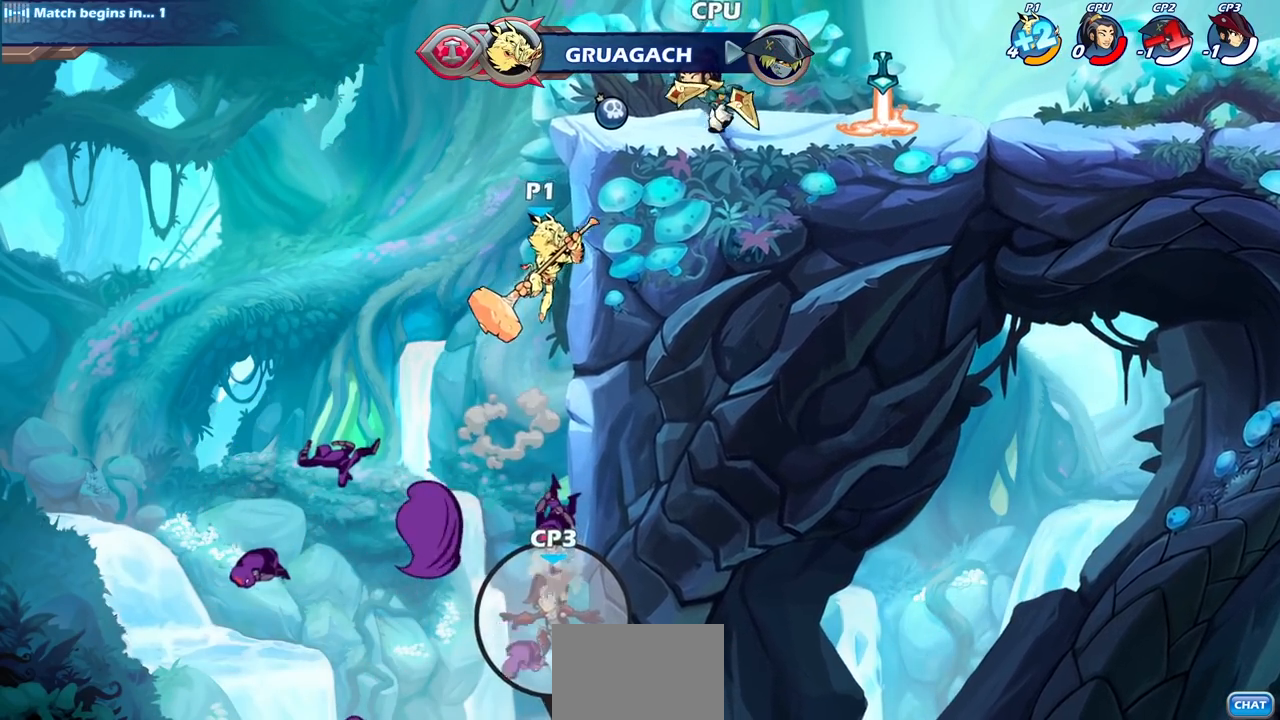
{"buttons": [], "left_stick": "center", "right_stick": "center", "events": [[17, "CROSS", "down"], [83, "CROSS", "up"], [83, "left_stick", "up-left"], [100, "CIRCLE", "down"], [167, "left_stick", "center"], [200, "CIRCLE", "up"]]}
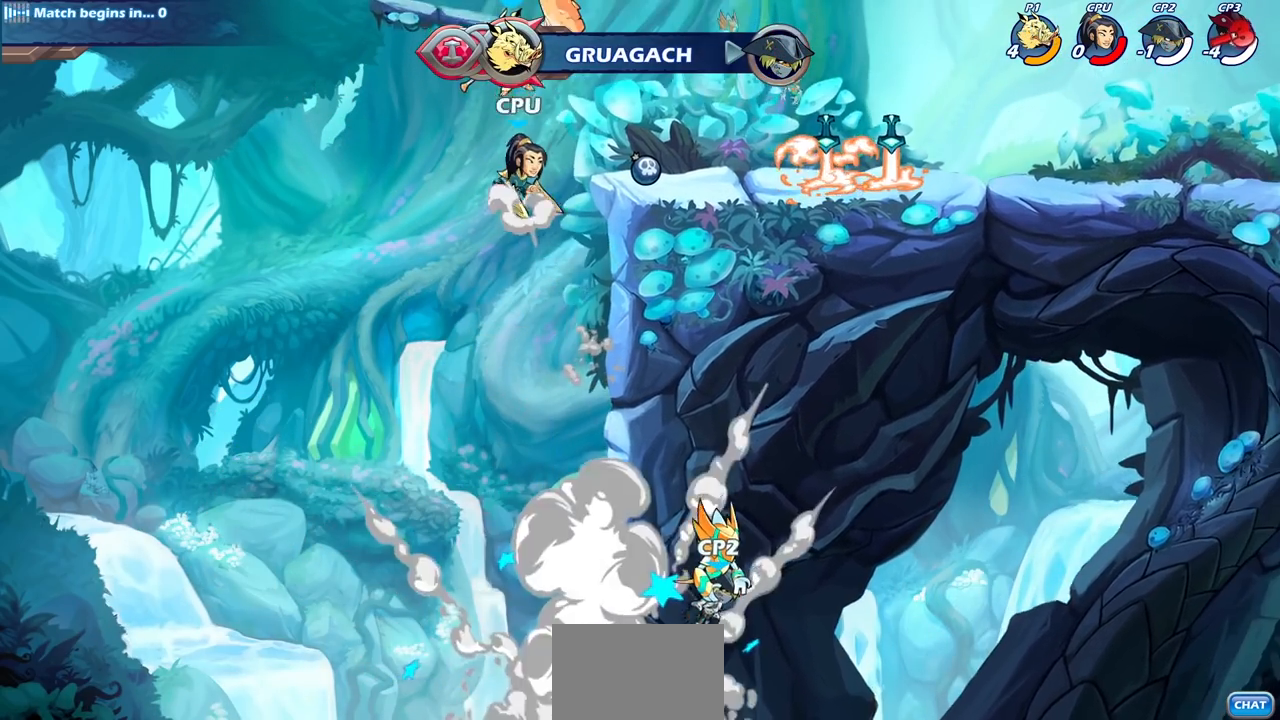
{"buttons": ["SQUARE"], "left_stick": "right", "right_stick": "center", "events": [[83, "left_stick", "right"], [500, "SQUARE", "down"]]}
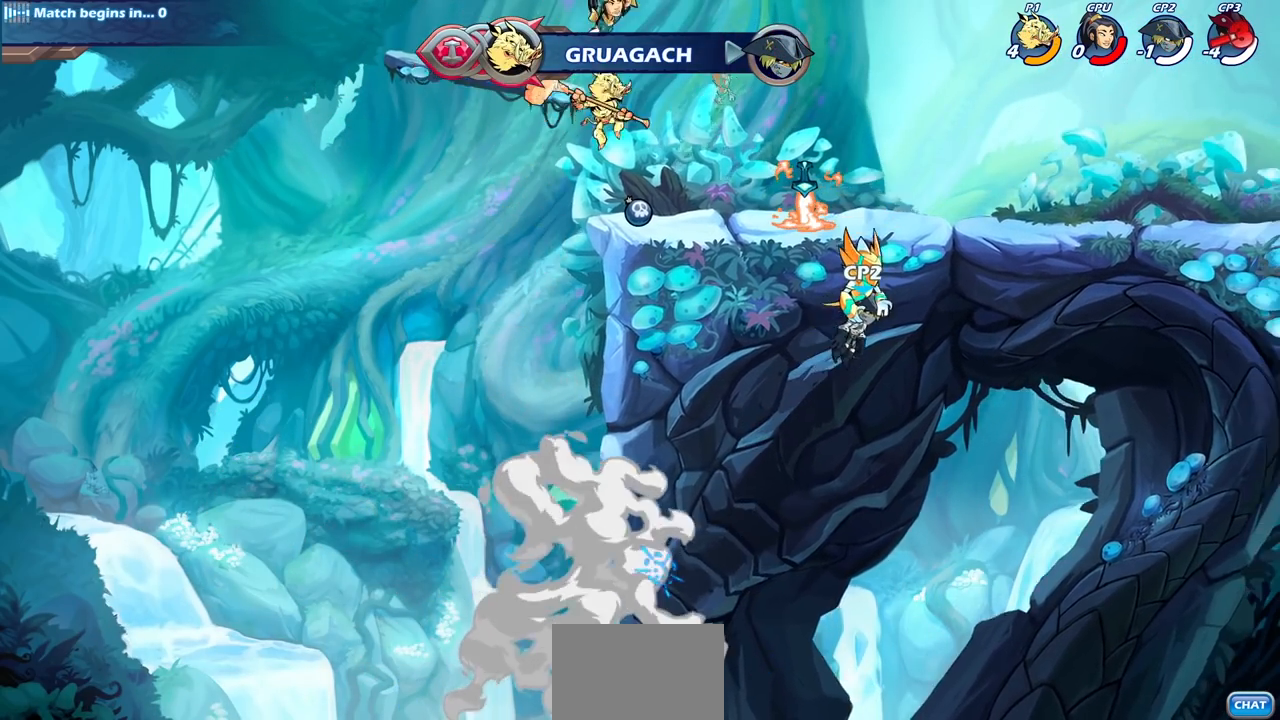
{"buttons": [], "left_stick": "center", "right_stick": "center", "events": [[33, "TRIANGLE", "down"], [50, "TRIANGLE", "up"], [50, "left_stick", "center"], [67, "SQUARE", "up"]]}
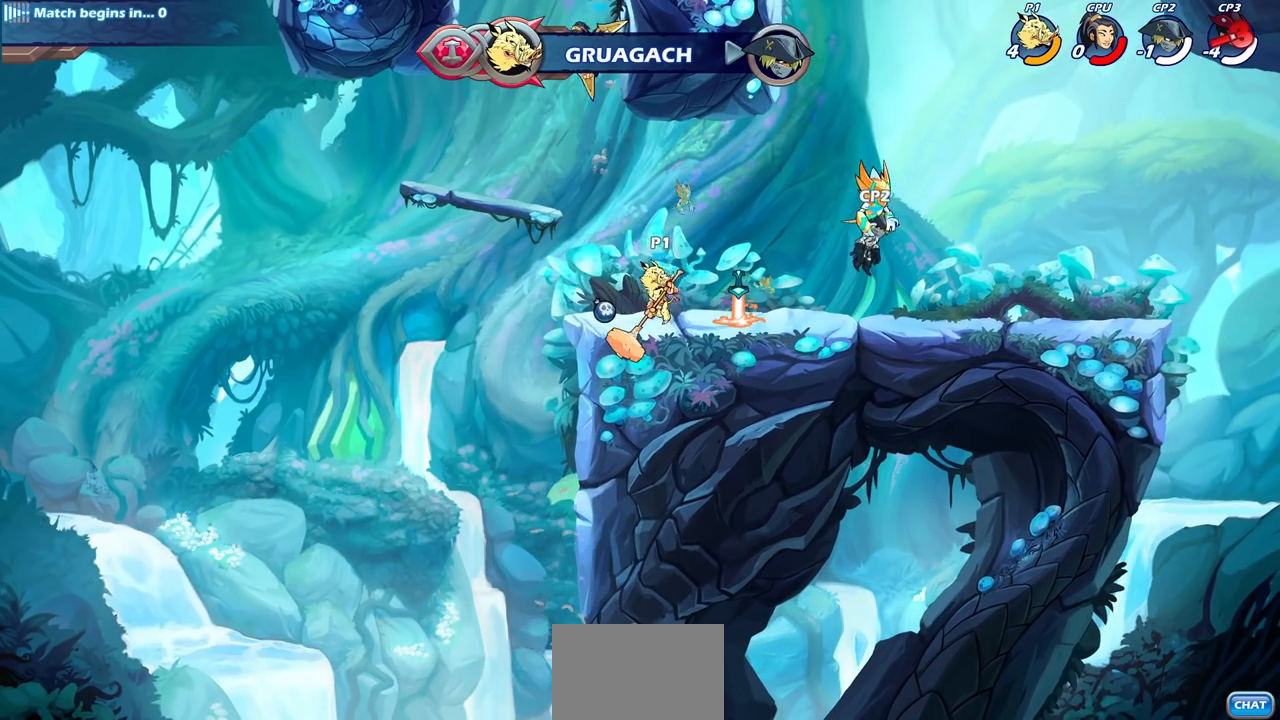
{"buttons": [], "left_stick": "center", "right_stick": "center", "events": [[133, "left_stick", "up-left"], [200, "CROSS", "down"], [300, "SQUARE", "down"], [350, "CROSS", "up"], [383, "SQUARE", "up"], [400, "left_stick", "center"]]}